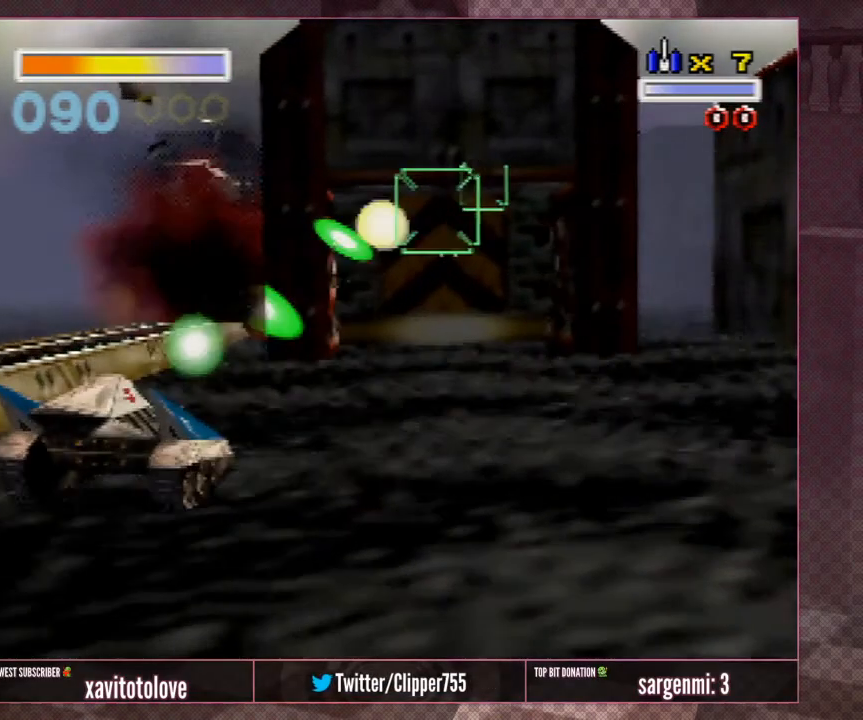
Gameplay with a controller (Nintendo layout); each line is a JSON object with the inputs held at the frame after it. "events" lists button and stick changes between this image and that frame as [ms after this image, input, new state], when the widget could be followed in between. Not read: L1 L3 R3.
{"buttons": ["A"], "left_stick": "right", "events": [[33, "A", "up"], [100, "A", "down"], [150, "A", "up"], [183, "A", "down"], [267, "A", "up"], [317, "A", "down"], [367, "A", "up"], [467, "A", "down"], [467, "left_stick", "right"]]}
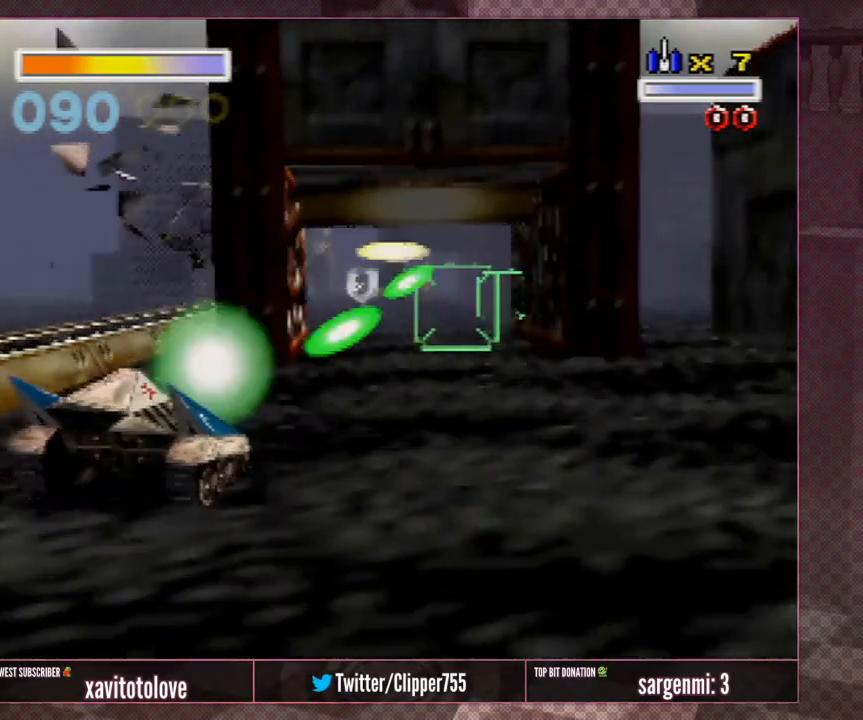
{"buttons": [], "left_stick": "right", "events": [[17, "A", "up"]]}
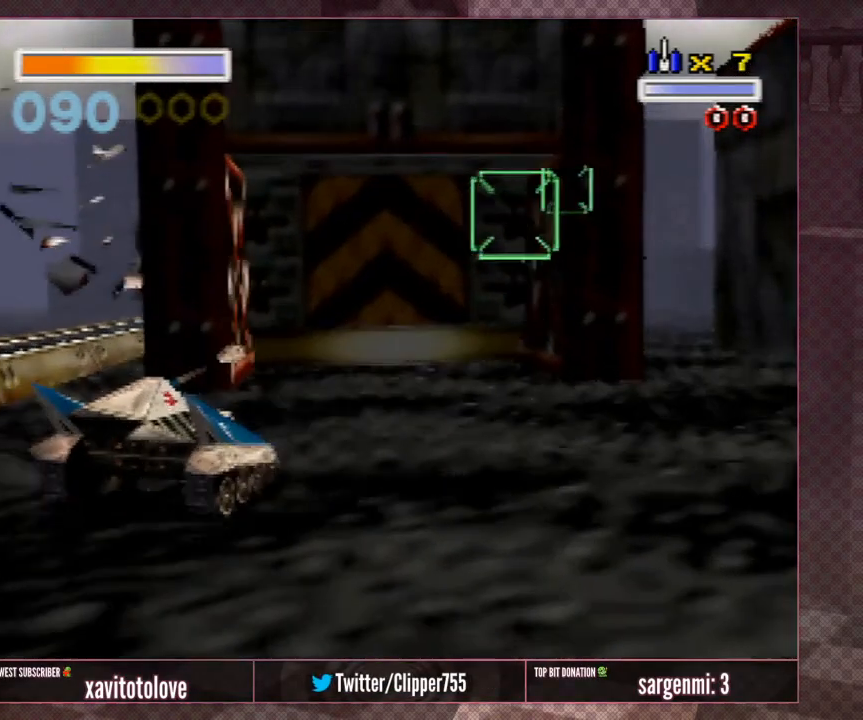
{"buttons": ["A"], "left_stick": "center", "events": [[33, "A", "down"], [33, "left_stick", "up-right"], [133, "A", "up"], [133, "left_stick", "center"], [183, "A", "down"], [283, "A", "up"], [283, "left_stick", "right"], [317, "A", "down"], [417, "A", "up"], [467, "A", "down"], [467, "left_stick", "center"]]}
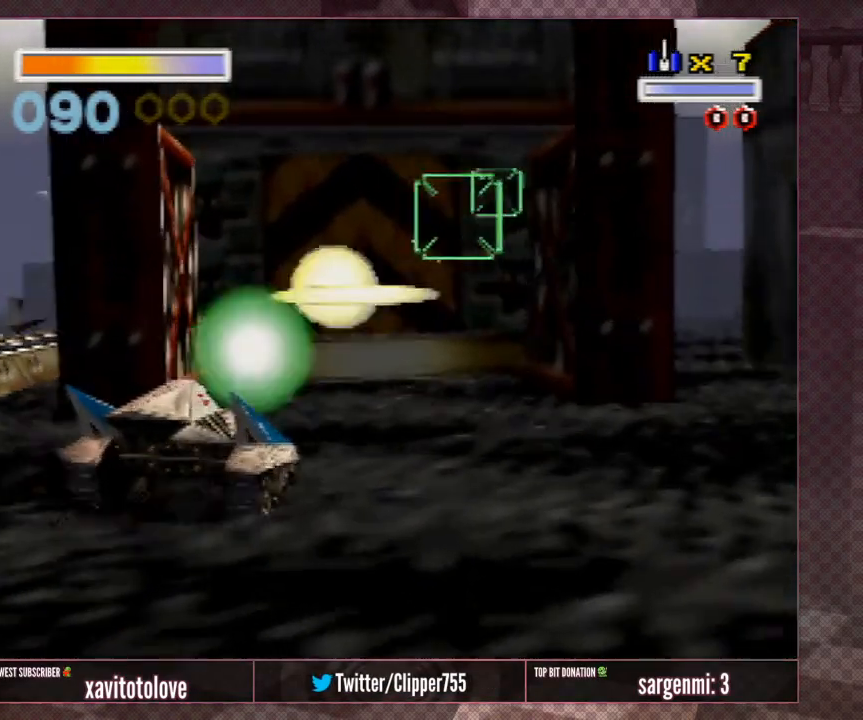
{"buttons": [], "left_stick": "center", "events": [[117, "A", "up"], [167, "A", "down"], [217, "A", "up"]]}
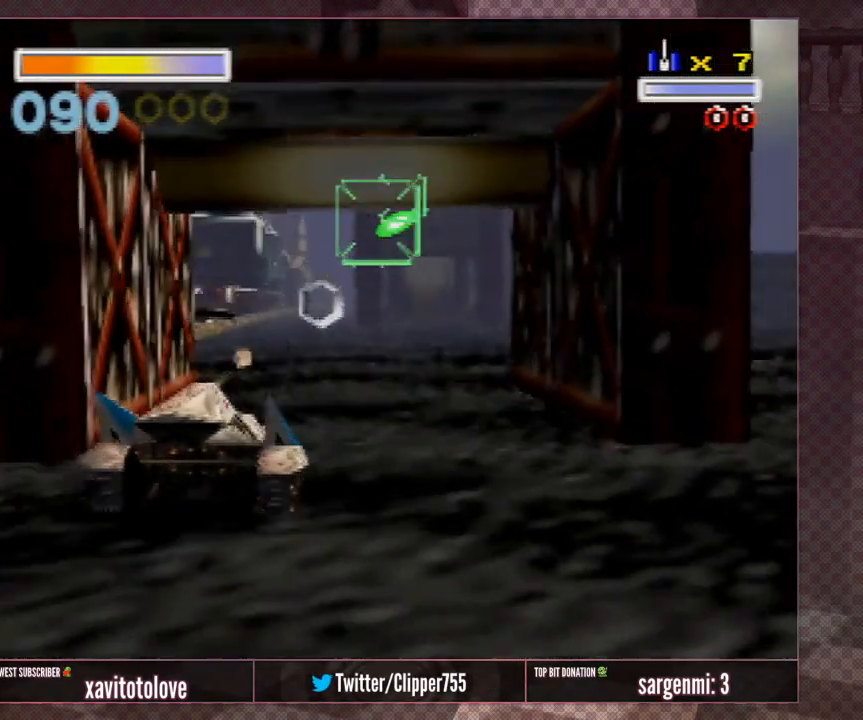
{"buttons": [], "left_stick": "up-right", "events": [[417, "left_stick", "up-right"]]}
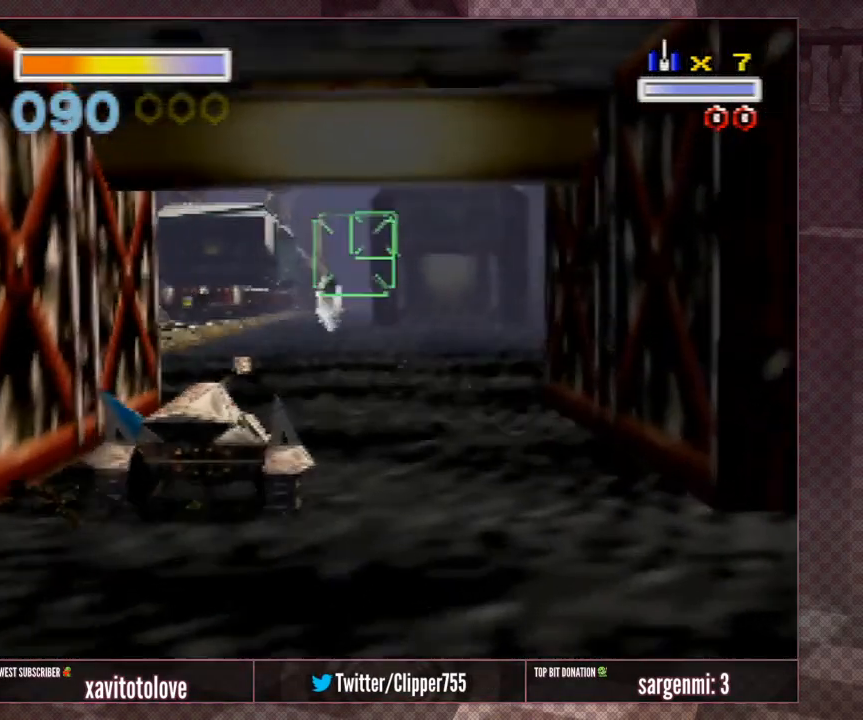
{"buttons": ["A"], "left_stick": "up-right", "events": [[17, "A", "down"], [67, "A", "up"], [67, "left_stick", "up"], [117, "A", "down"], [217, "A", "up"], [267, "left_stick", "up-right"], [317, "A", "down"], [367, "A", "up"], [483, "A", "down"]]}
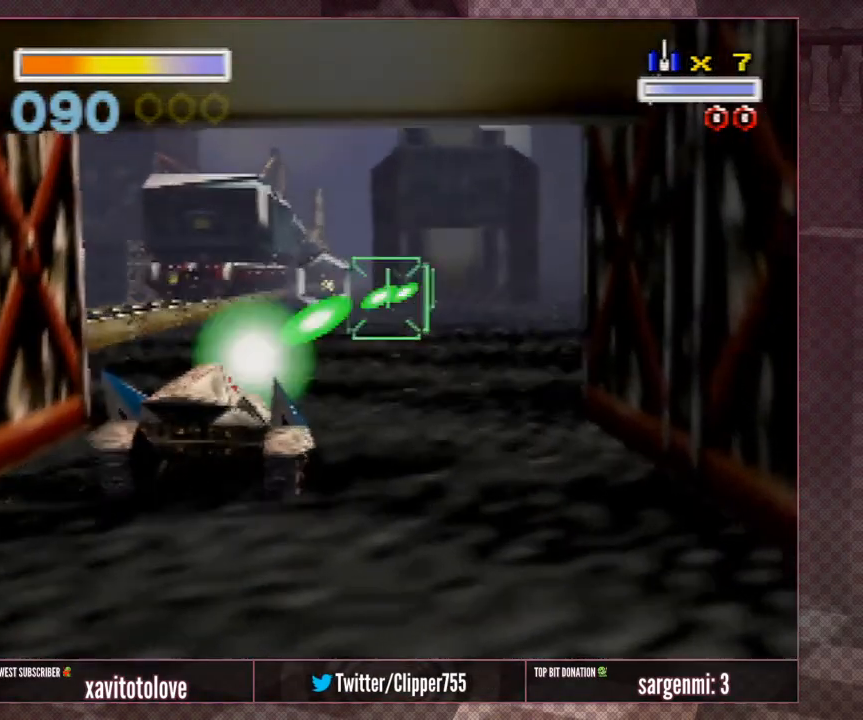
{"buttons": [], "left_stick": "up-left", "events": [[83, "A", "up"], [83, "left_stick", "up"], [433, "left_stick", "up-left"]]}
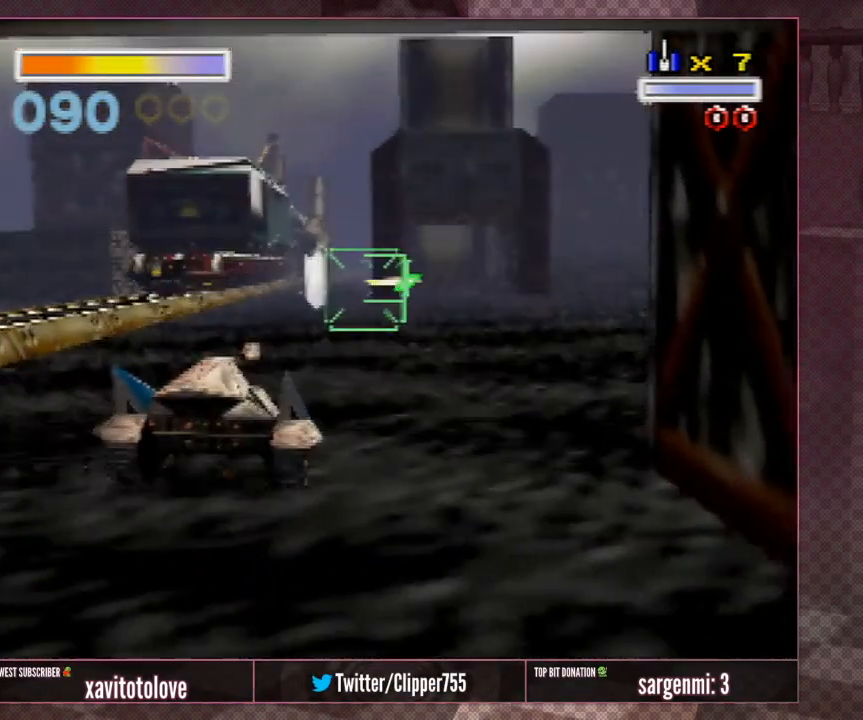
{"buttons": ["A"], "left_stick": "left", "events": [[133, "A", "down"], [133, "left_stick", "left"], [183, "A", "up"], [267, "A", "down"], [367, "A", "up"], [417, "A", "down"]]}
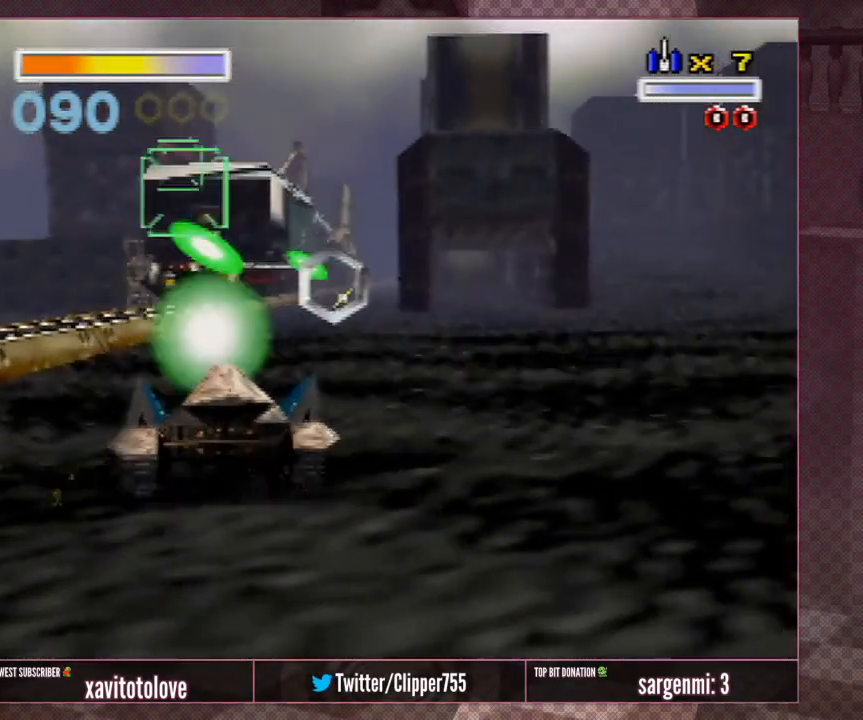
{"buttons": ["A"], "left_stick": "up-left", "events": [[17, "A", "up"], [67, "A", "down"], [67, "left_stick", "up-left"], [167, "A", "up"], [283, "A", "down"], [383, "A", "up"], [433, "A", "down"]]}
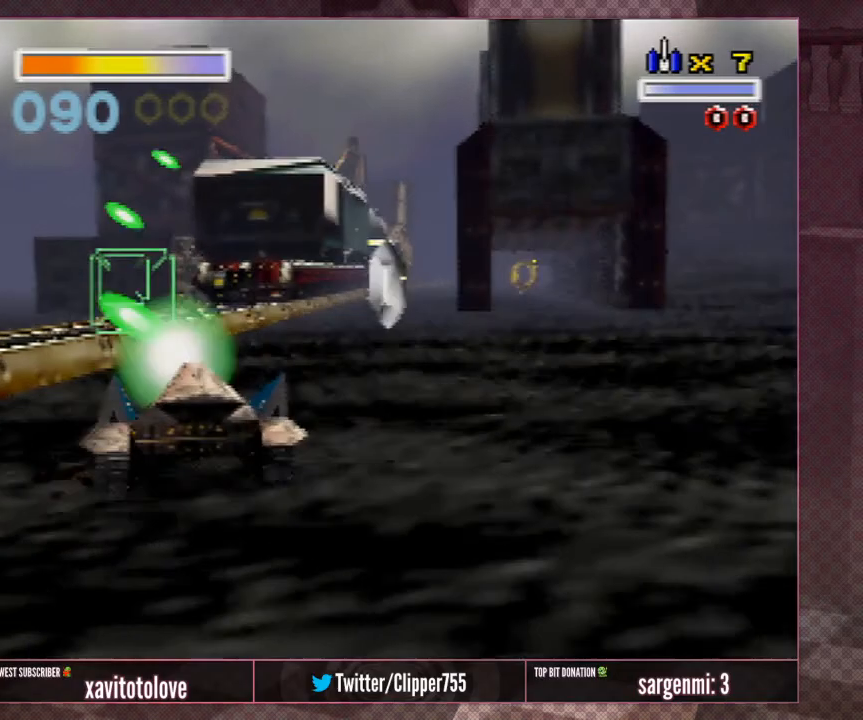
{"buttons": [], "left_stick": "up-left", "events": [[33, "A", "up"], [83, "A", "down"], [183, "A", "up"], [283, "A", "down"], [333, "A", "up"], [433, "A", "down"], [483, "A", "up"]]}
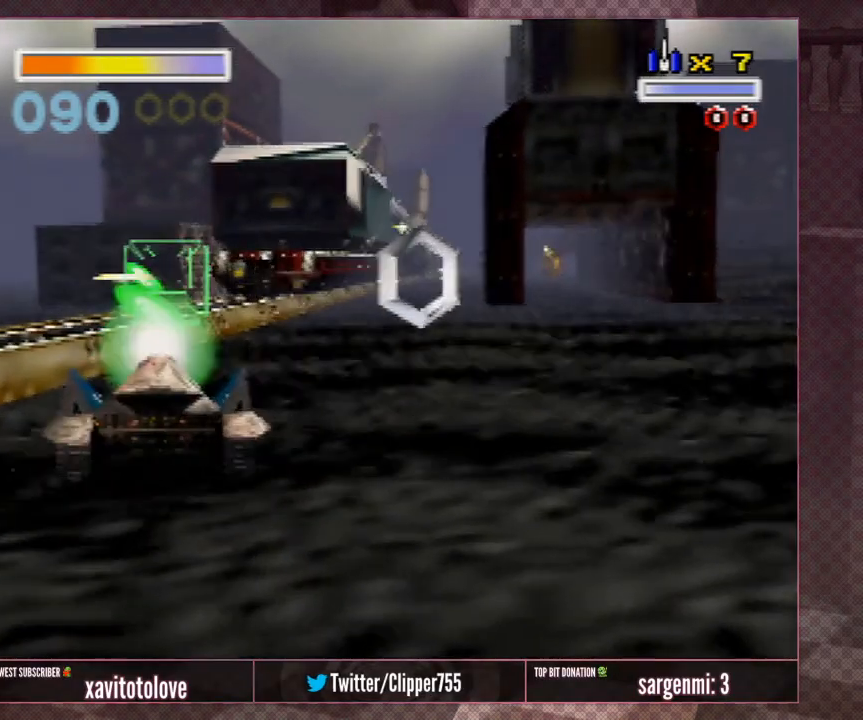
{"buttons": [], "left_stick": "down-right", "events": [[83, "A", "down"], [133, "A", "up"], [183, "A", "down"], [217, "left_stick", "down-right"], [283, "A", "up"], [383, "A", "down"], [483, "A", "up"]]}
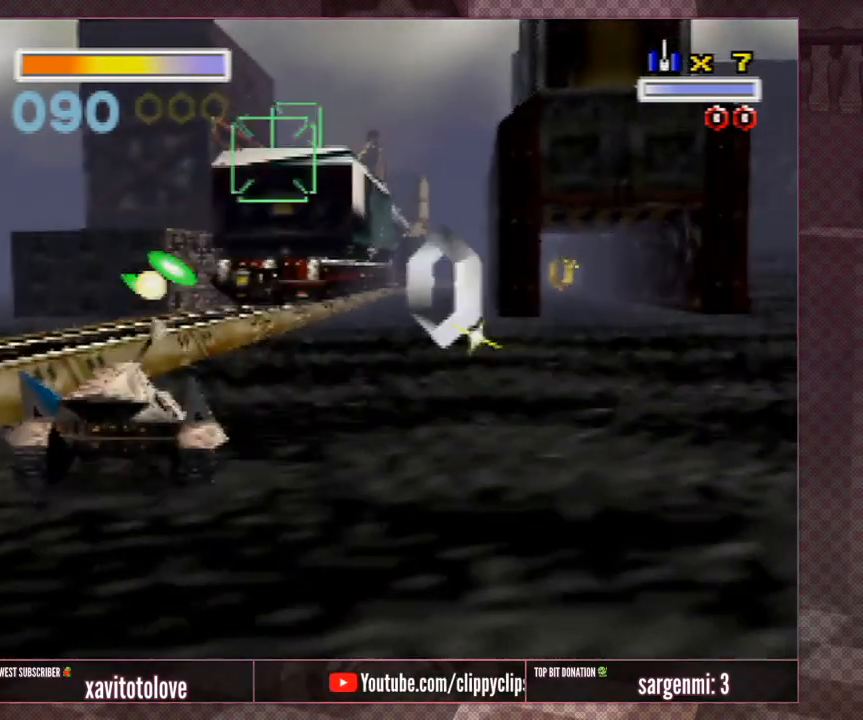
{"buttons": [], "left_stick": "right", "events": [[33, "left_stick", "right"]]}
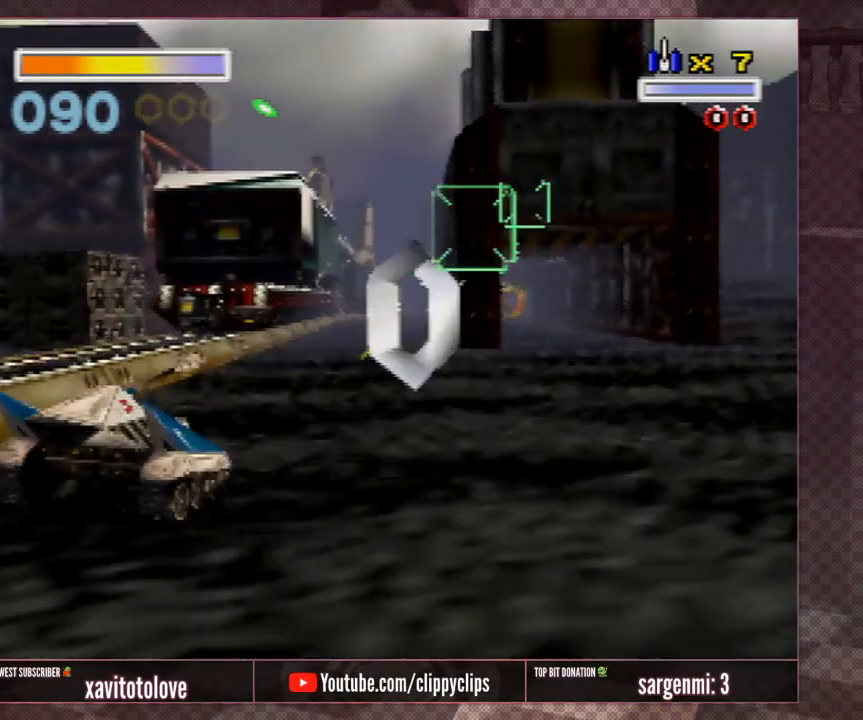
{"buttons": [], "left_stick": "right", "events": []}
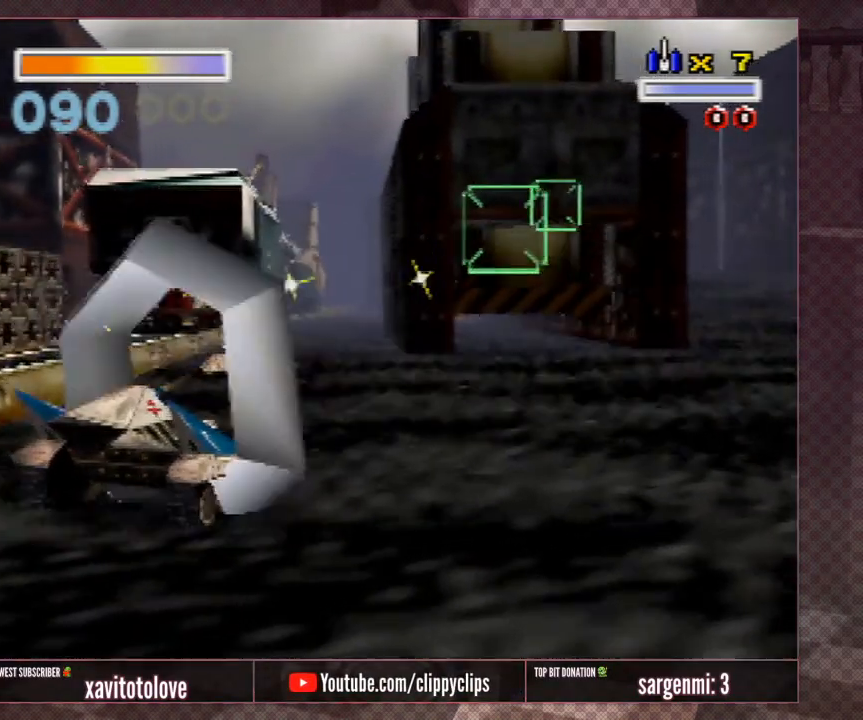
{"buttons": ["R1"], "left_stick": "right", "events": [[183, "R1", "down"], [283, "R1", "up"], [350, "R1", "down"], [450, "R1", "up"], [500, "R1", "down"]]}
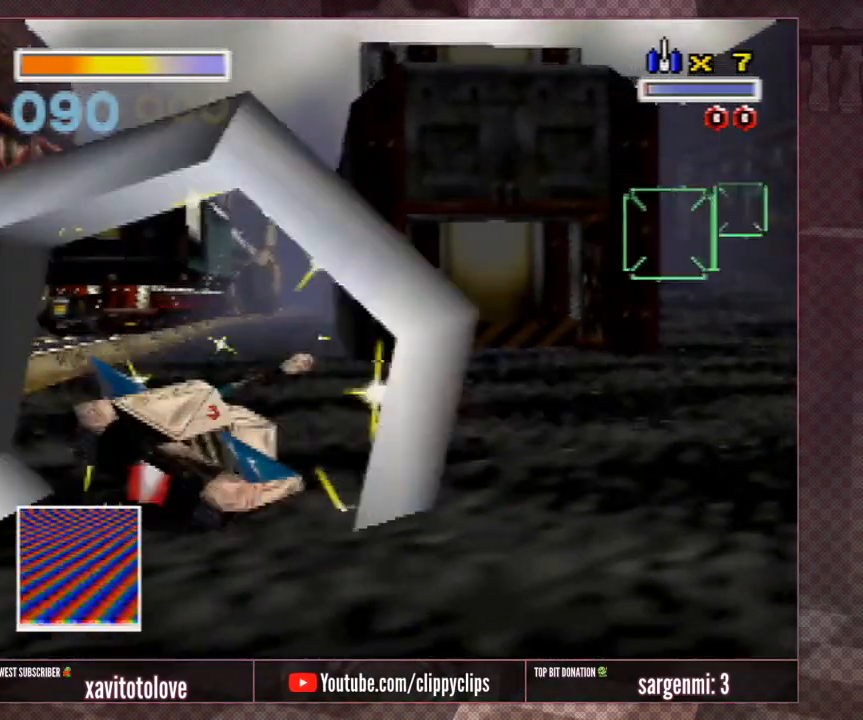
{"buttons": [], "left_stick": "right", "events": [[133, "R1", "up"], [183, "R1", "down"], [300, "R1", "up"], [350, "R1", "down"], [450, "R1", "up"]]}
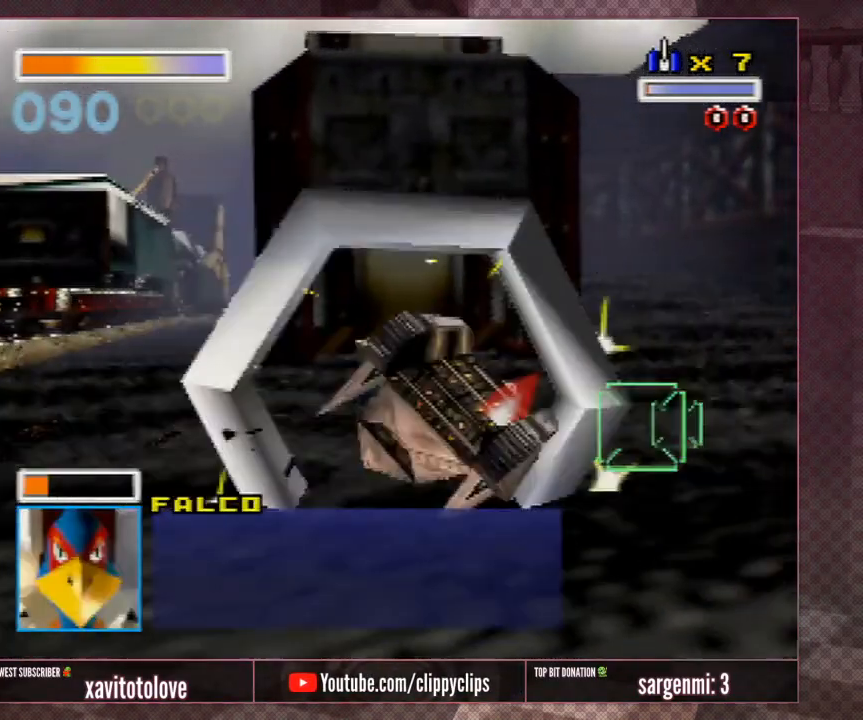
{"buttons": [], "left_stick": "right", "events": [[50, "R1", "down"], [150, "R1", "up"]]}
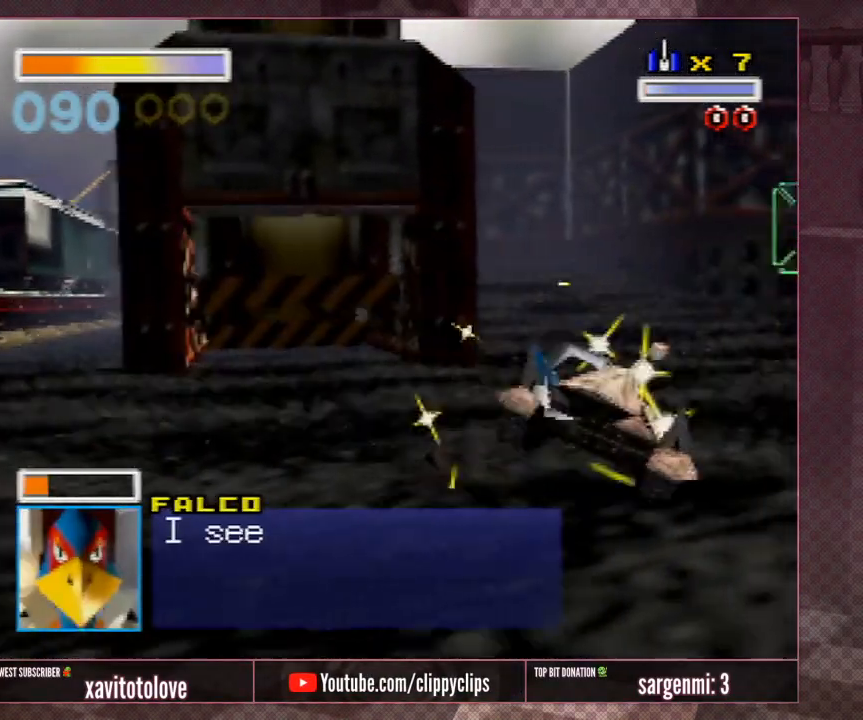
{"buttons": [], "left_stick": "right", "events": []}
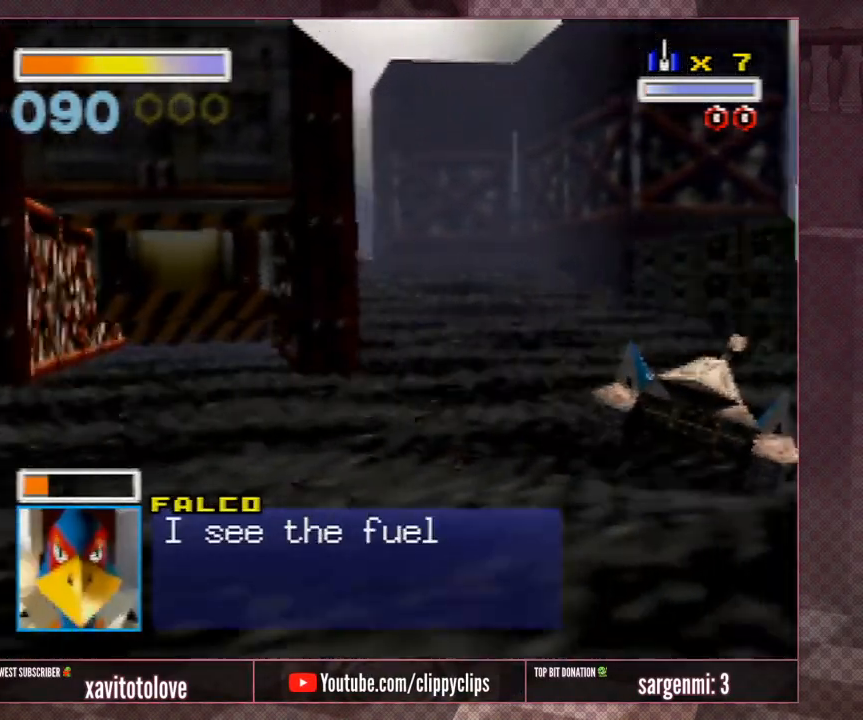
{"buttons": [], "left_stick": "right", "events": []}
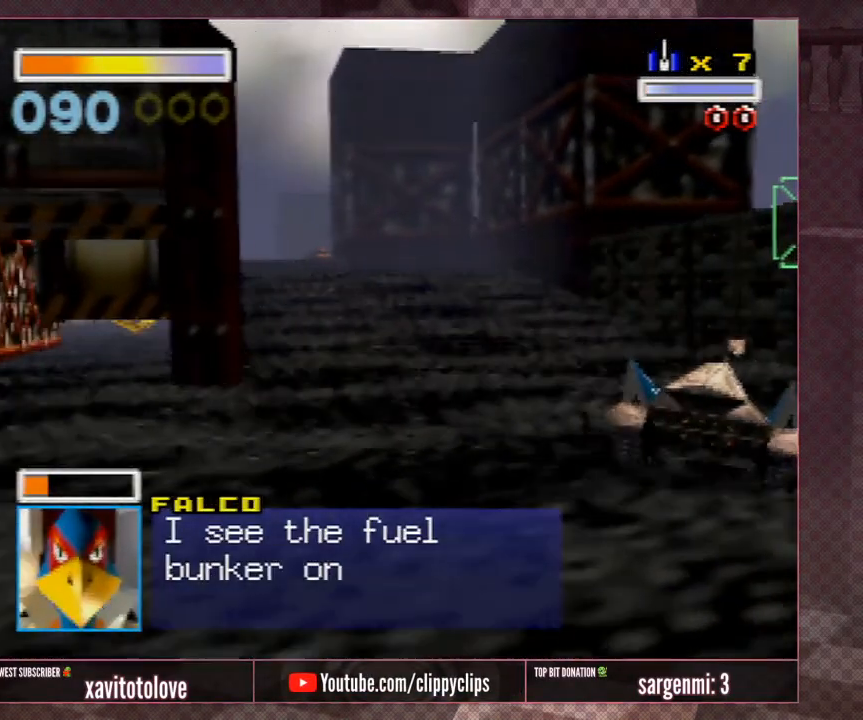
{"buttons": [], "left_stick": "left", "events": [[100, "left_stick", "center"], [200, "left_stick", "down-left"], [250, "left_stick", "left"]]}
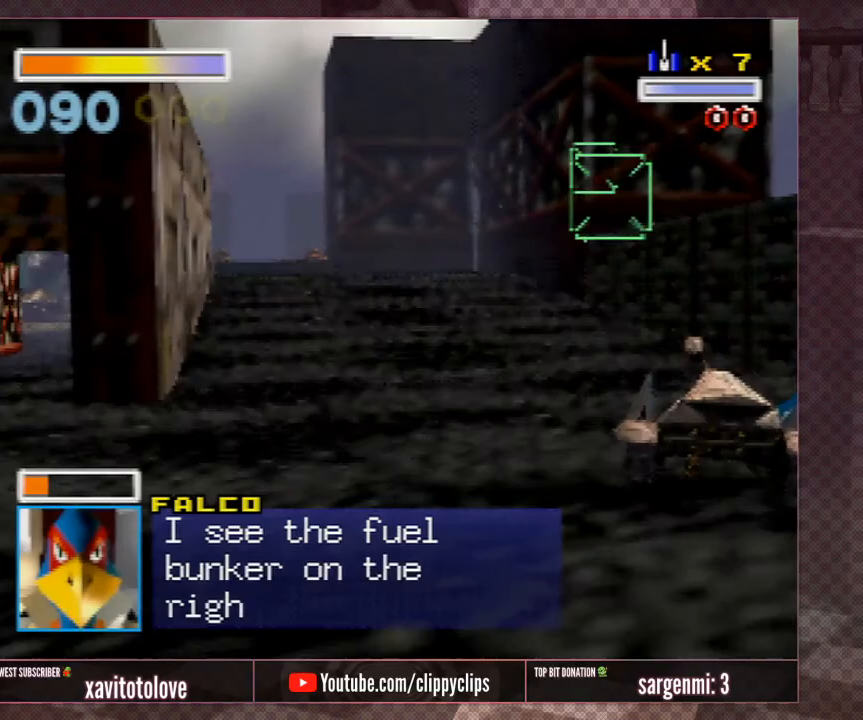
{"buttons": [], "left_stick": "left", "events": []}
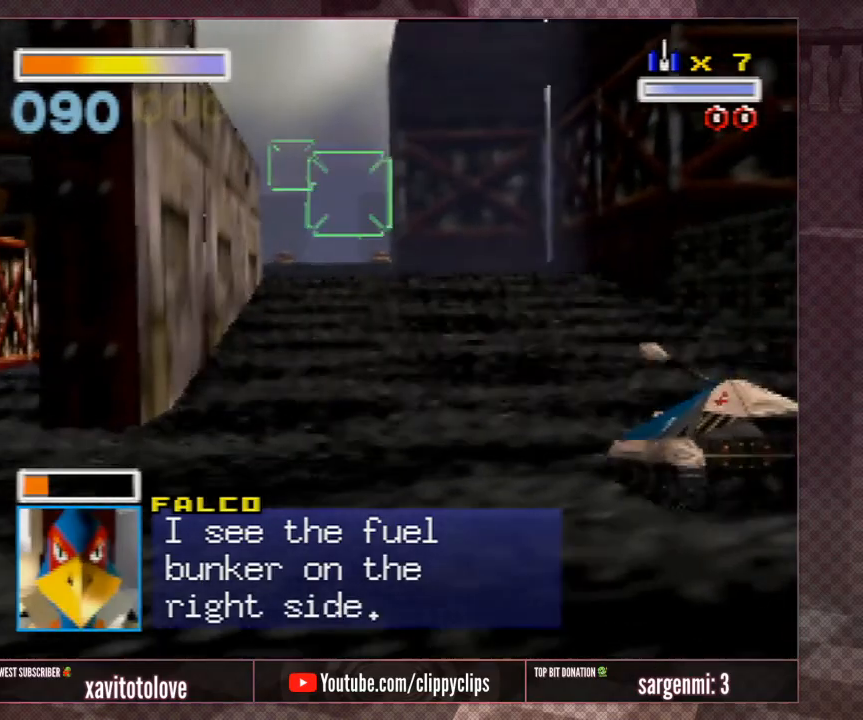
{"buttons": [], "left_stick": "right", "events": [[67, "Z", "down"], [200, "Z", "up"], [300, "left_stick", "center"], [400, "left_stick", "right"]]}
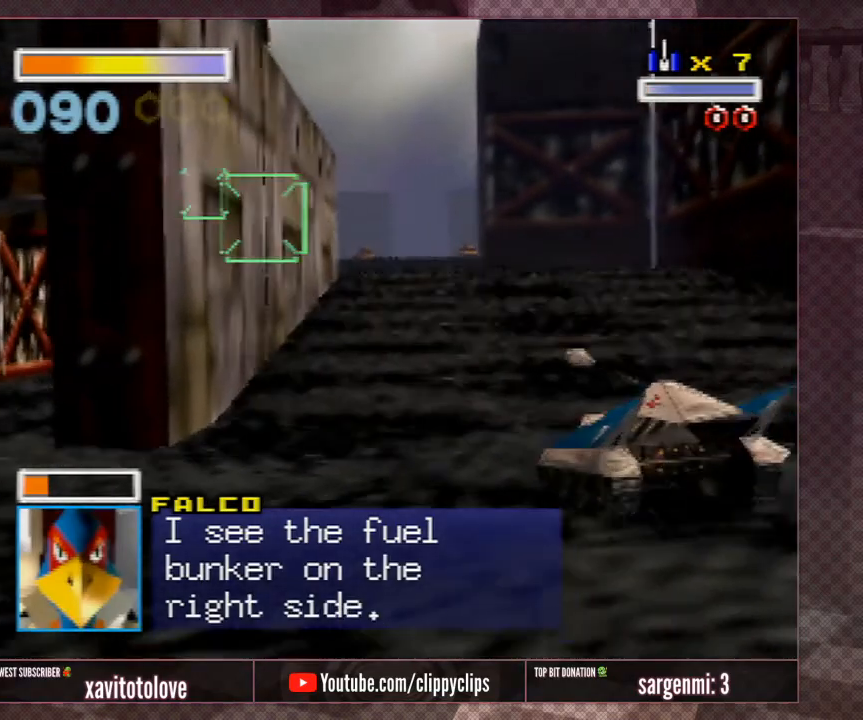
{"buttons": [], "left_stick": "center", "events": [[317, "left_stick", "center"]]}
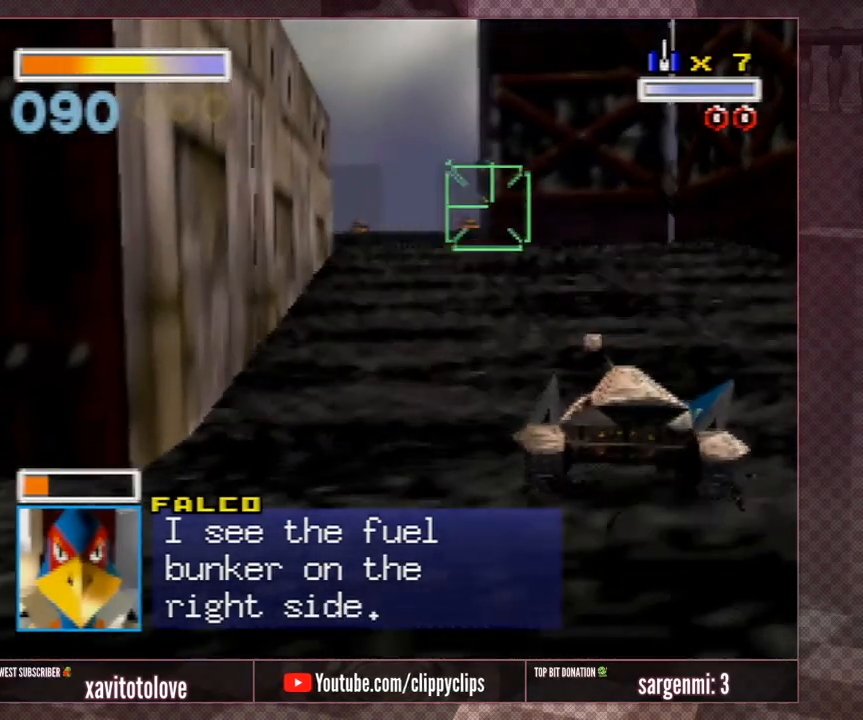
{"buttons": [], "left_stick": "up-left", "events": [[317, "left_stick", "up-left"]]}
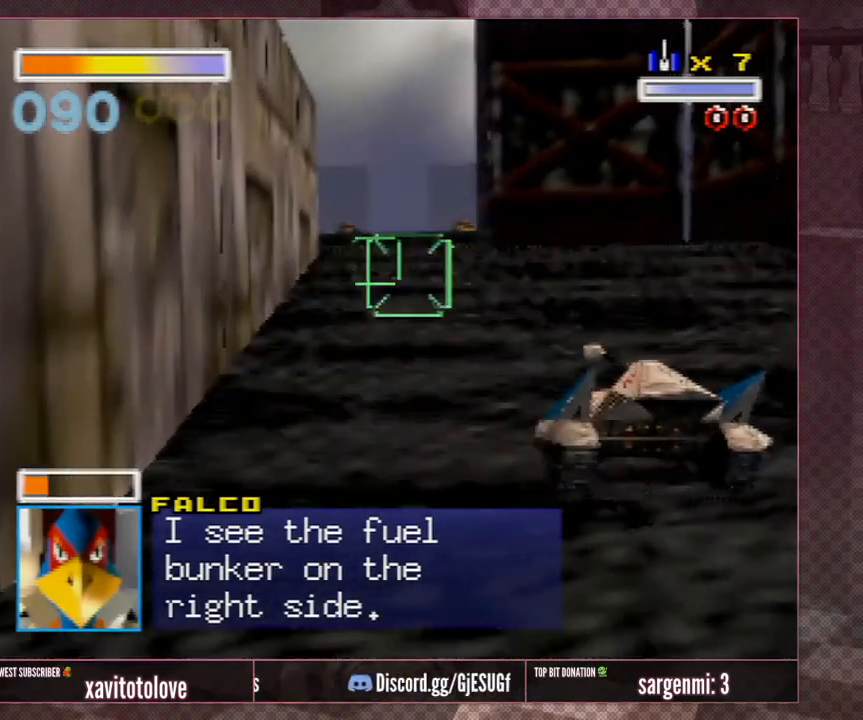
{"buttons": ["C_LEFT"], "left_stick": "center", "events": [[67, "left_stick", "center"], [267, "C_LEFT", "down"]]}
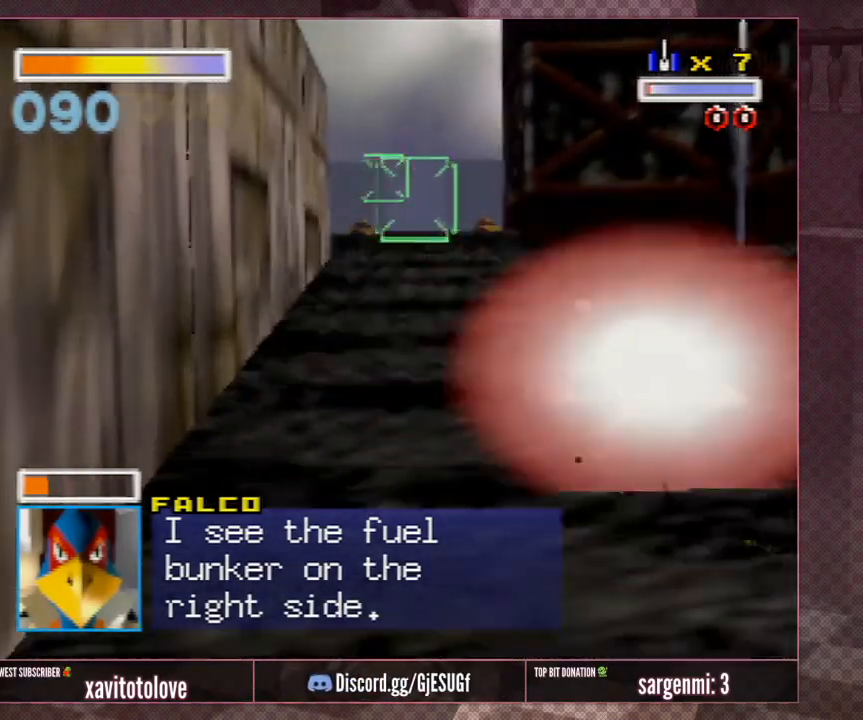
{"buttons": [], "left_stick": "center", "events": [[17, "C_LEFT", "up"]]}
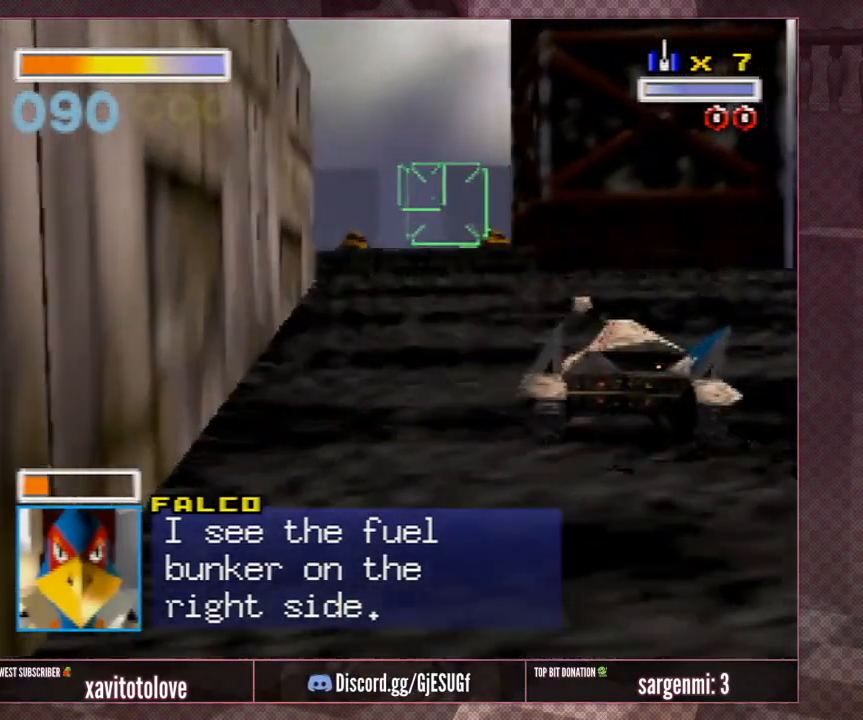
{"buttons": [], "left_stick": "center", "events": [[417, "A", "down"], [467, "A", "up"]]}
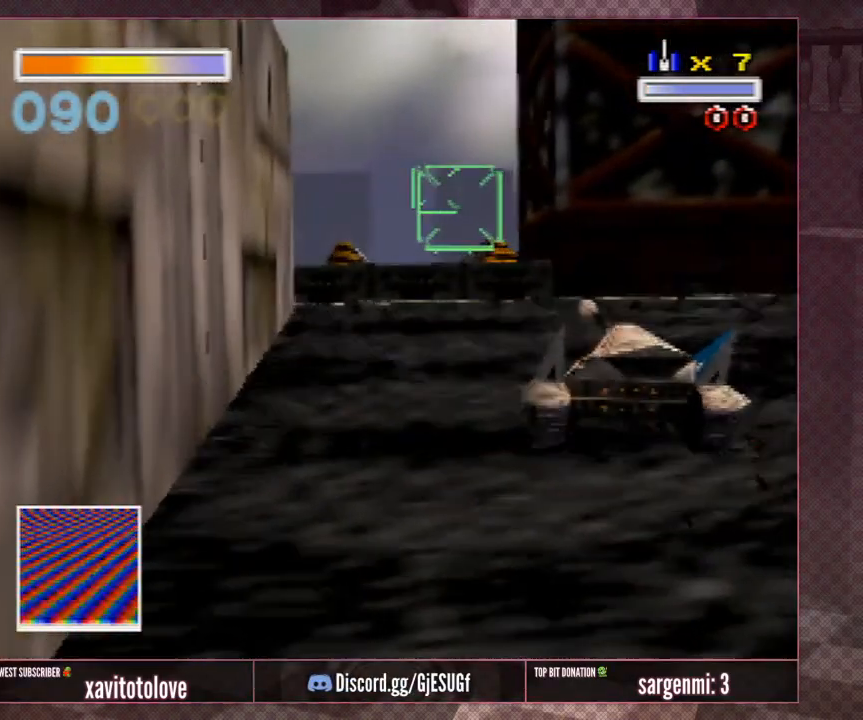
{"buttons": [], "left_stick": "left", "events": [[17, "A", "down"], [67, "A", "up"], [267, "left_stick", "left"]]}
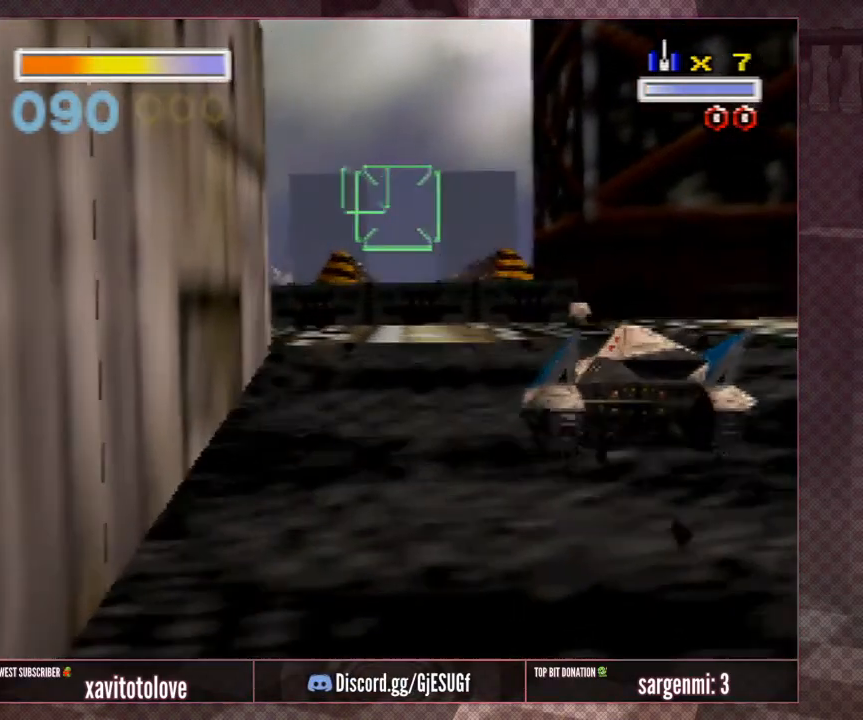
{"buttons": [], "left_stick": "left", "events": [[33, "left_stick", "center"], [317, "left_stick", "left"]]}
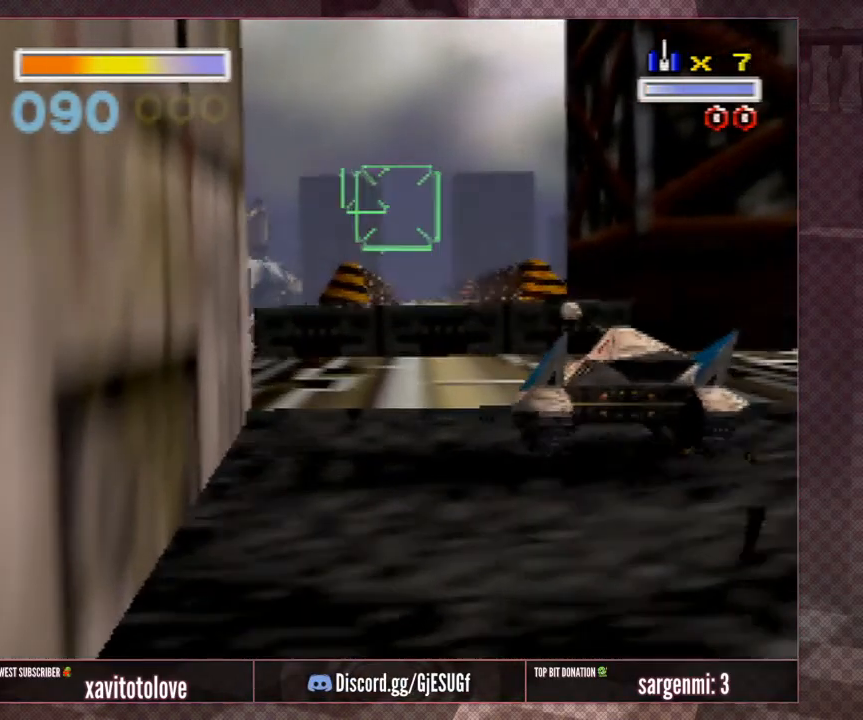
{"buttons": [], "left_stick": "left", "events": [[67, "left_stick", "center"], [383, "left_stick", "left"]]}
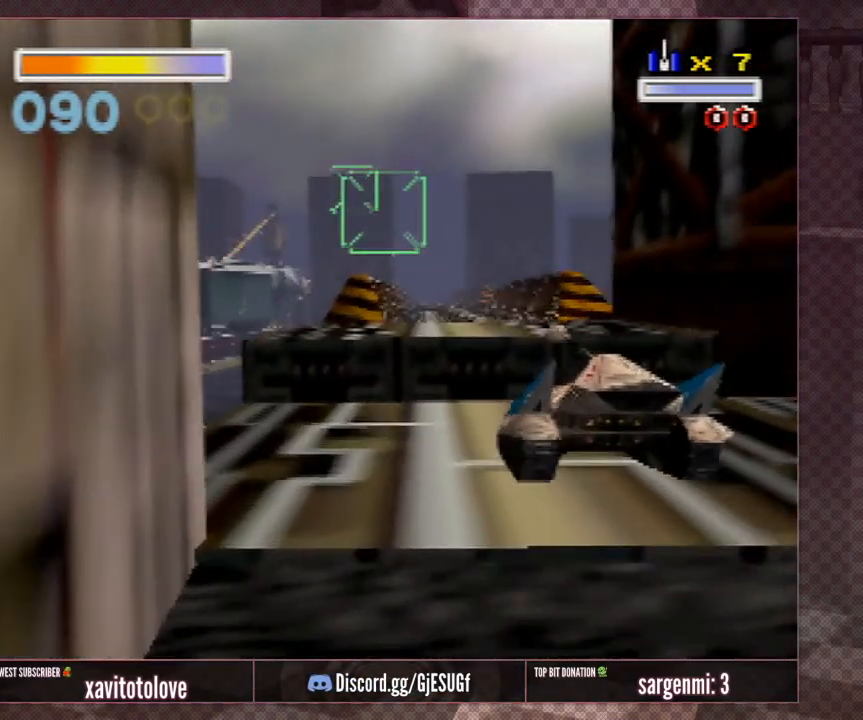
{"buttons": [], "left_stick": "center", "events": [[50, "left_stick", "center"]]}